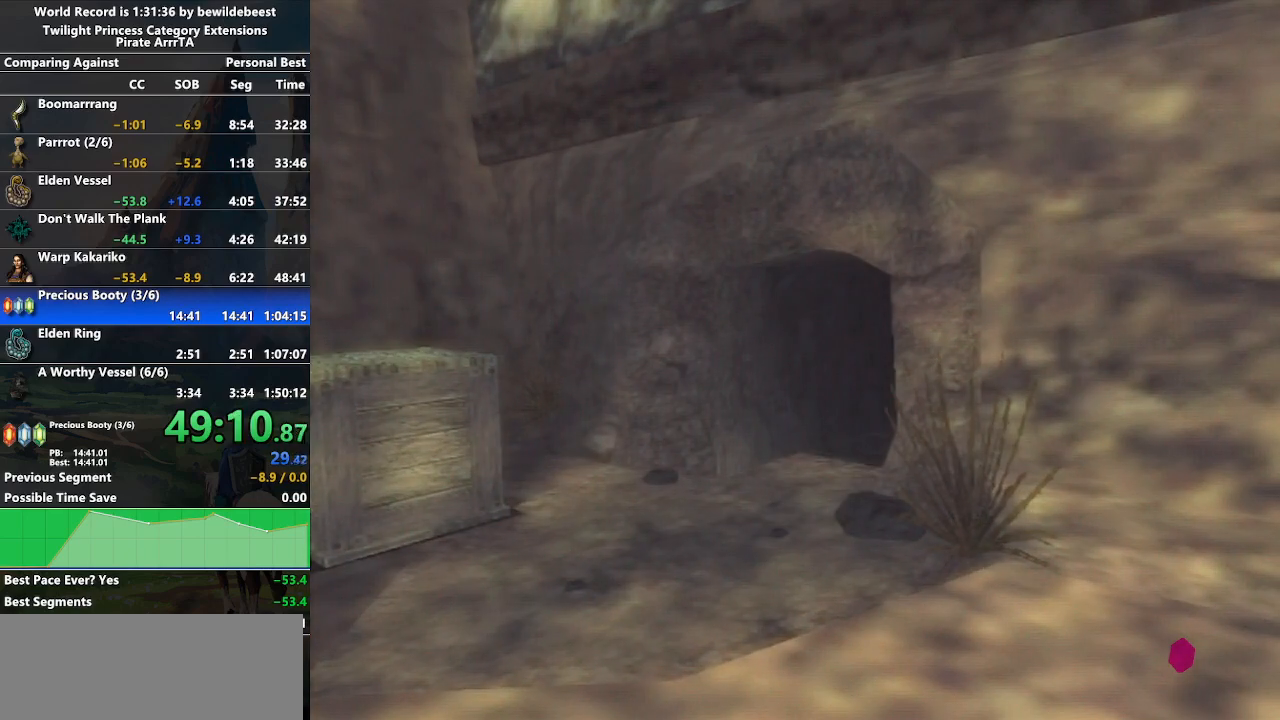
Gameplay with a controller (Nintendo layout); each line is a JSON object with the inputs held at the frame after it. "events" lists button and stick changes between this image and that frame as [ms after this image, input, new state], when the widget could be followed in between. Not read: L3 R3.
{"buttons": [], "left_stick": "center", "right_stick": "center", "events": []}
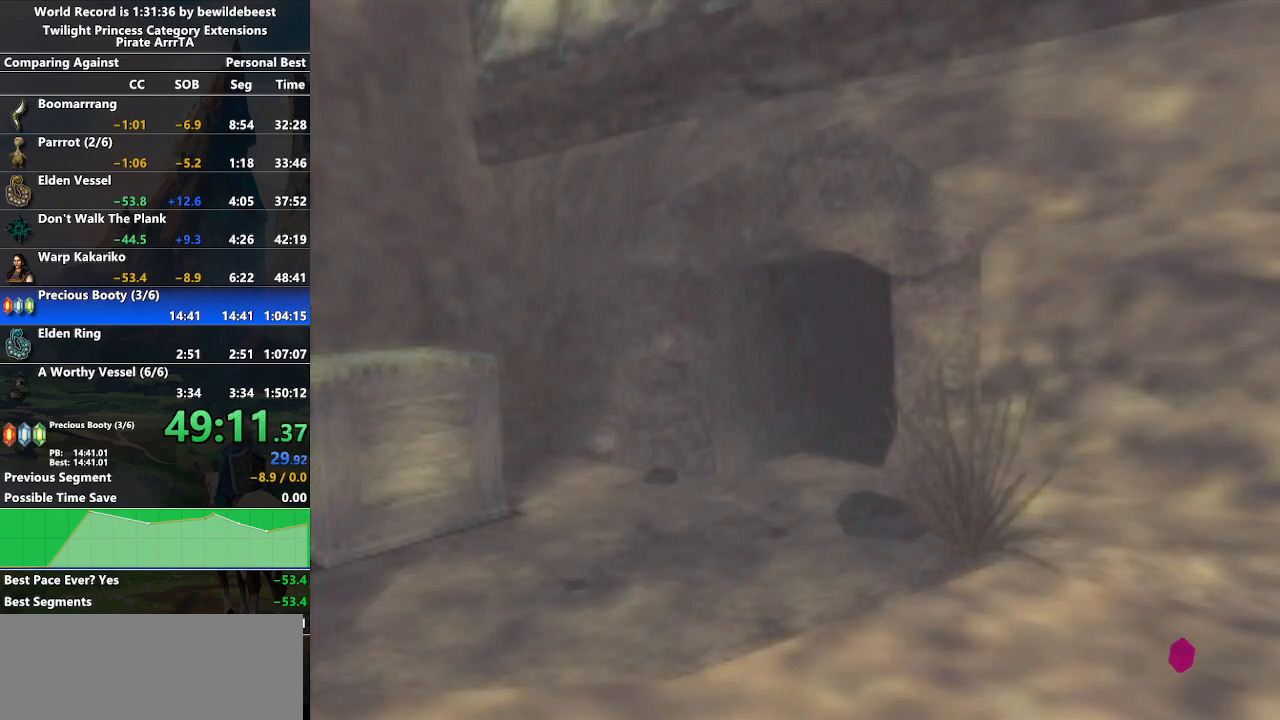
{"buttons": [], "left_stick": "center", "right_stick": "center", "events": []}
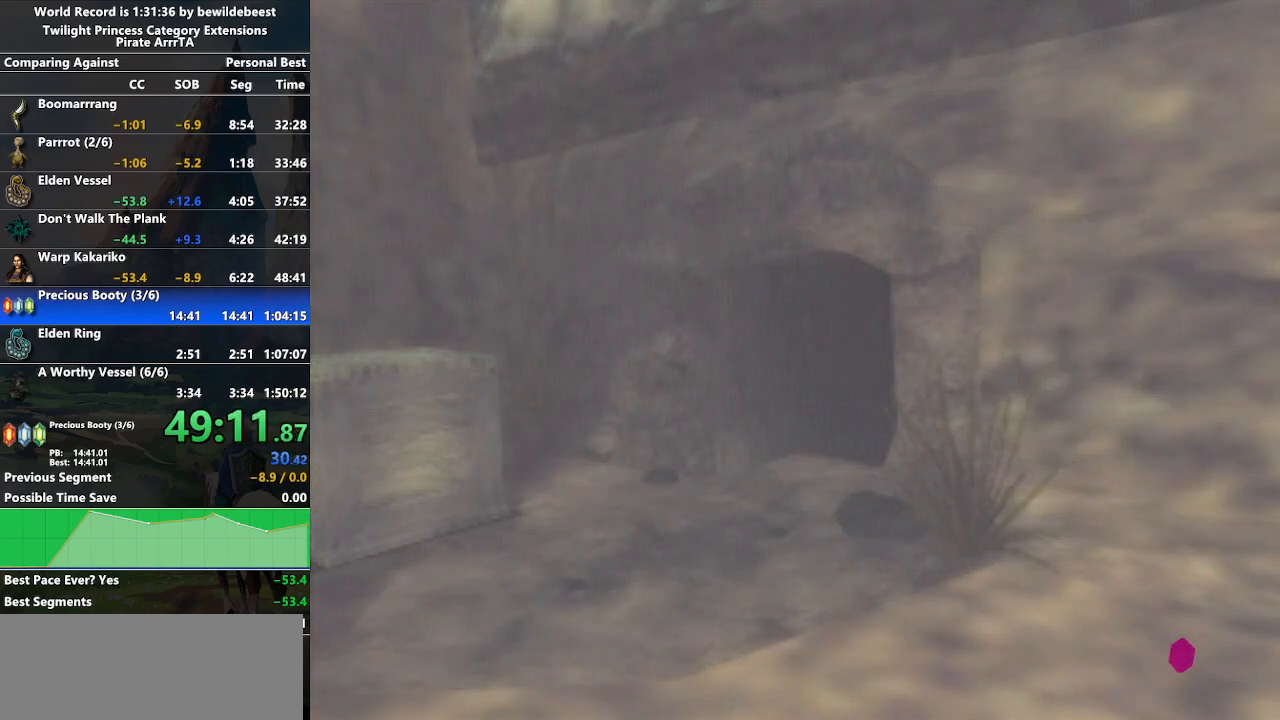
{"buttons": [], "left_stick": "center", "right_stick": "center", "events": []}
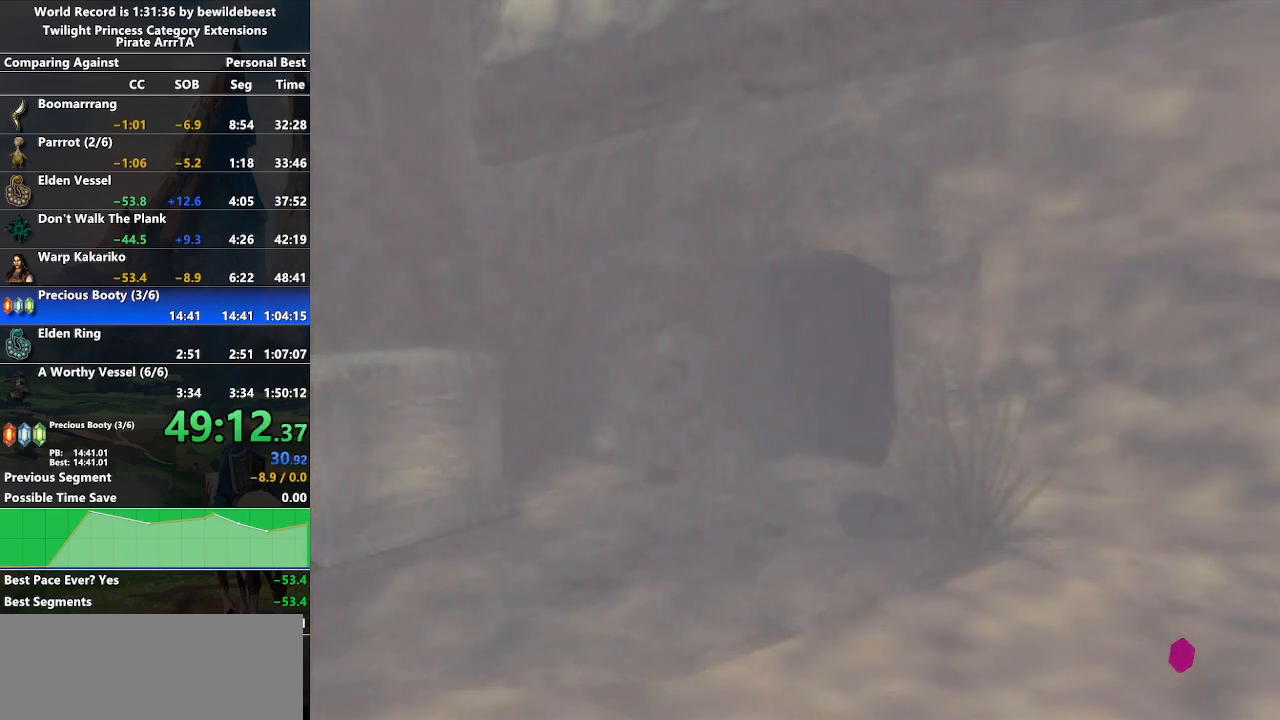
{"buttons": [], "left_stick": "center", "right_stick": "center", "events": []}
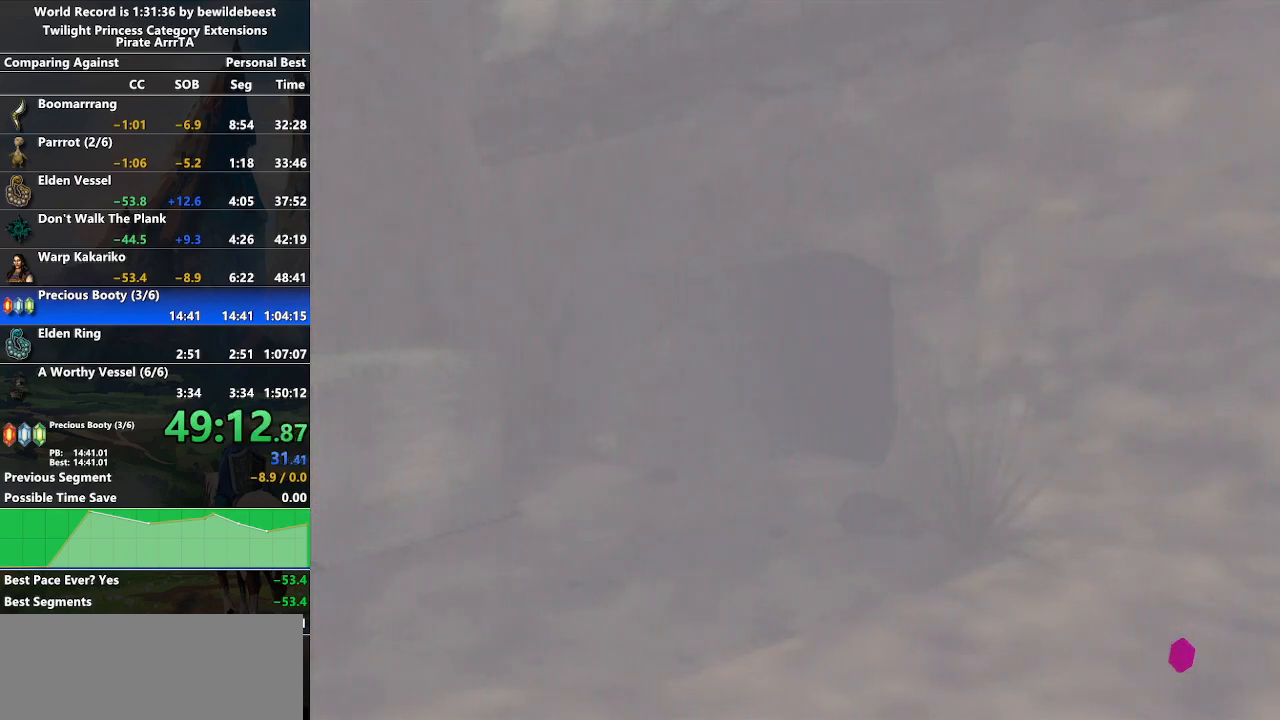
{"buttons": [], "left_stick": "center", "right_stick": "center", "events": []}
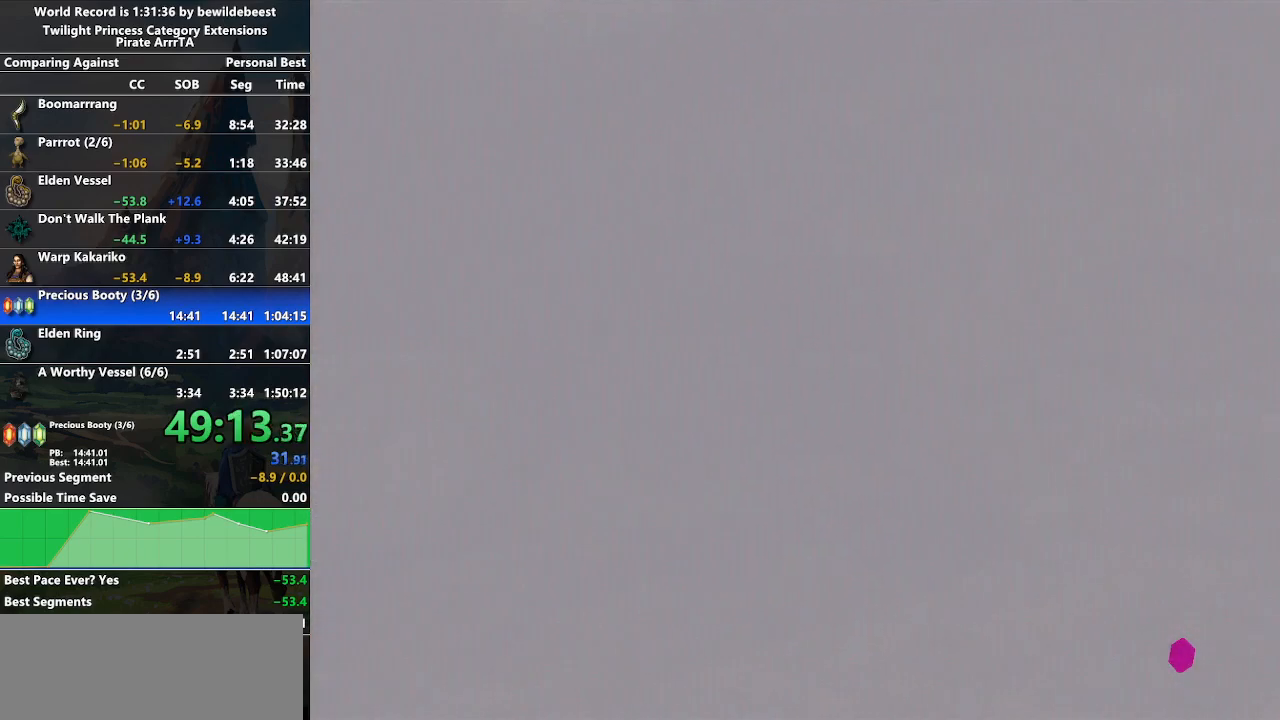
{"buttons": [], "left_stick": "center", "right_stick": "center", "events": []}
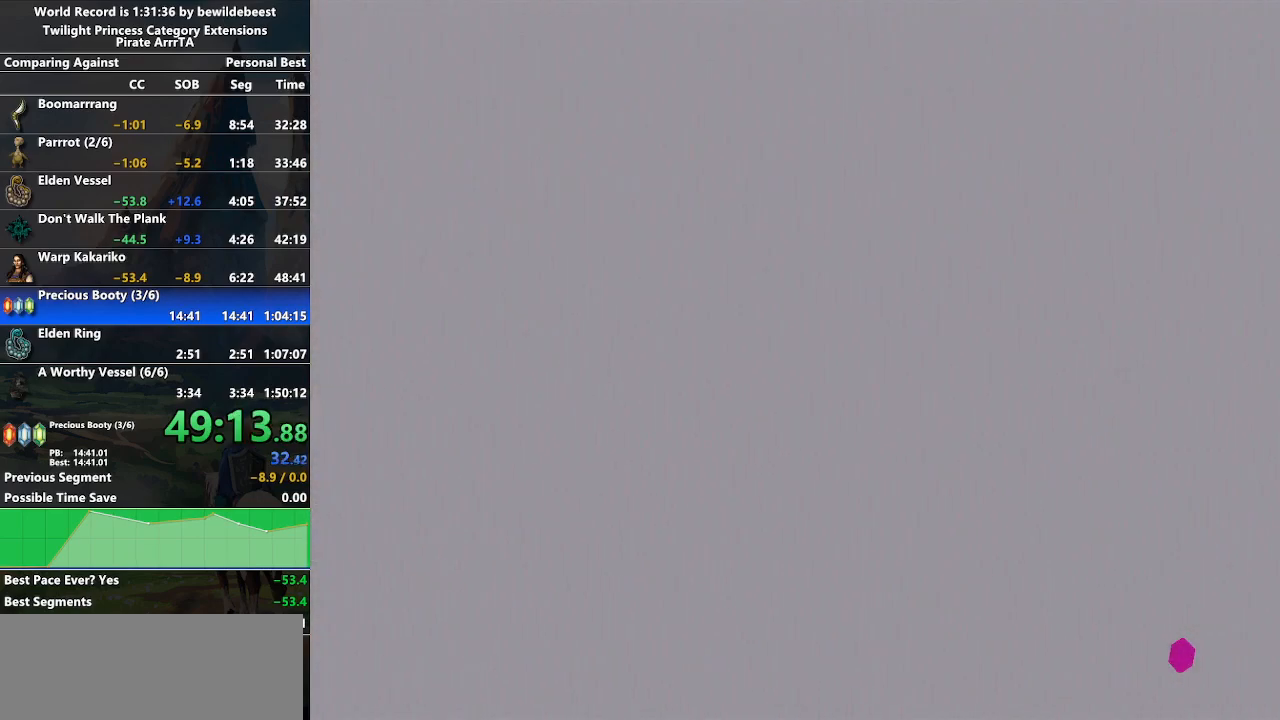
{"buttons": [], "left_stick": "center", "right_stick": "center", "events": []}
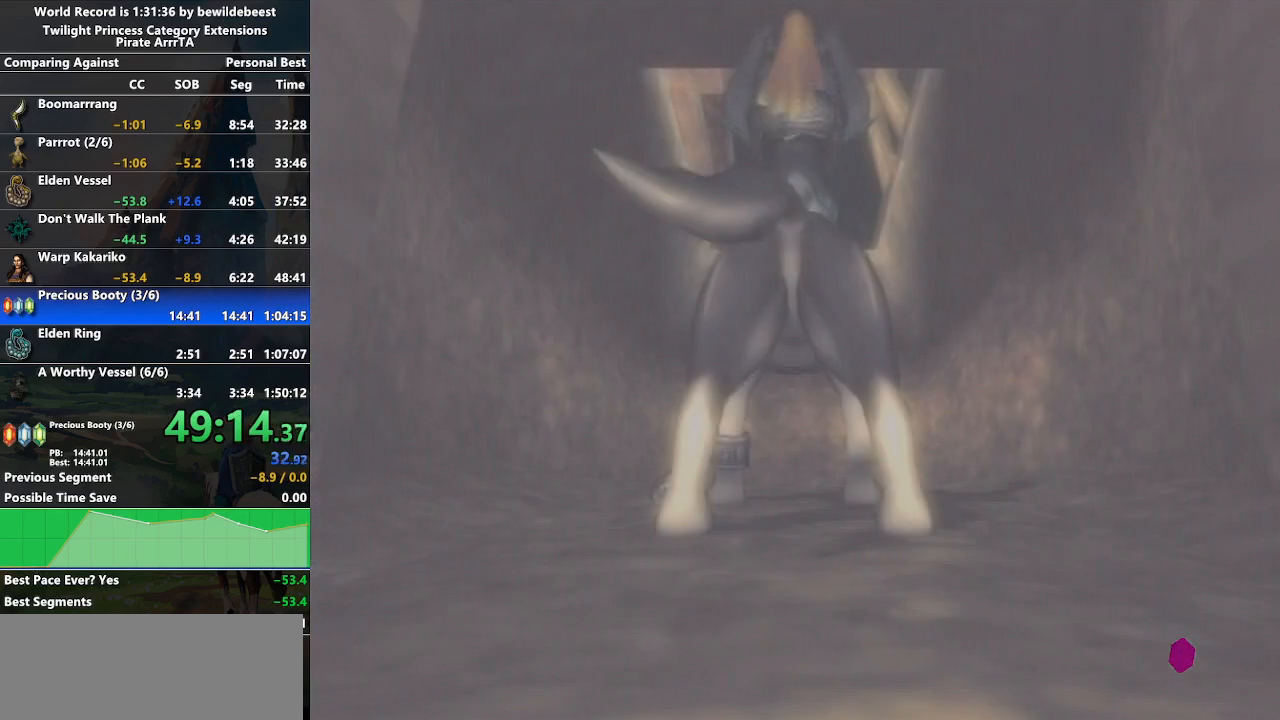
{"buttons": [], "left_stick": "up-left", "right_stick": "center", "events": [[467, "left_stick", "up-left"]]}
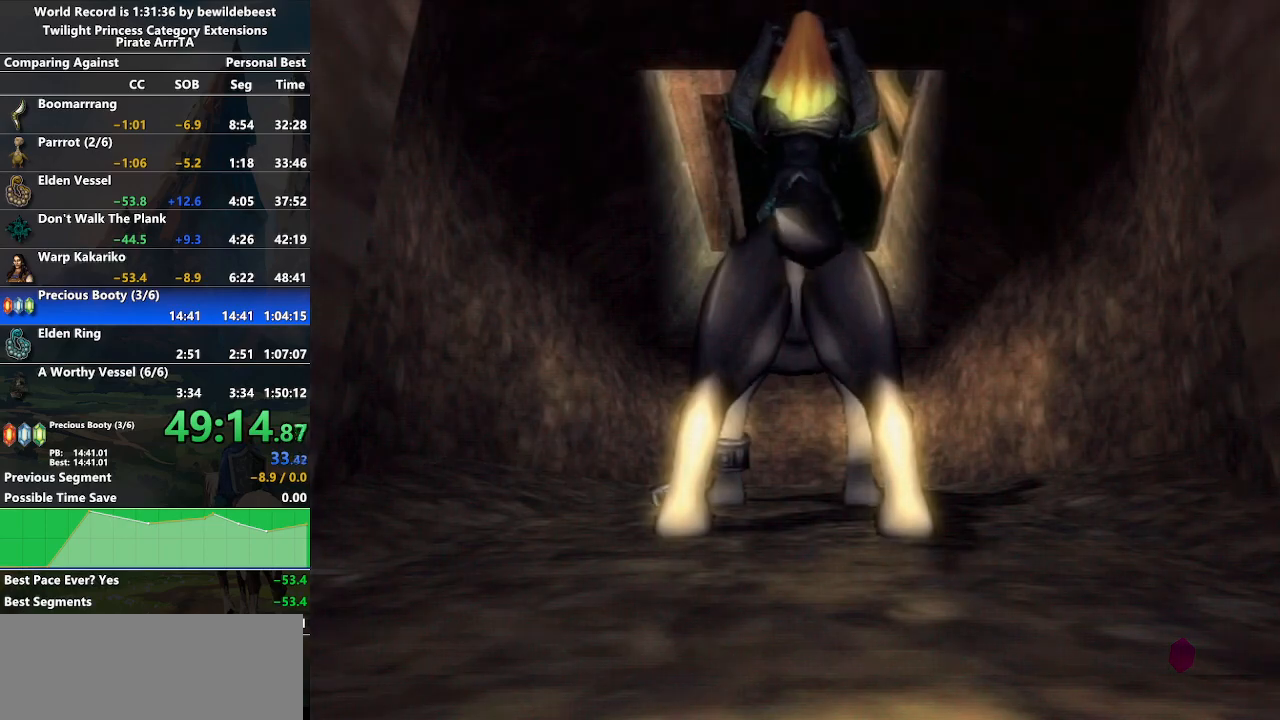
{"buttons": ["X"], "left_stick": "center", "right_stick": "center", "events": [[233, "B", "down"], [300, "B", "up"], [350, "left_stick", "center"], [433, "X", "down"]]}
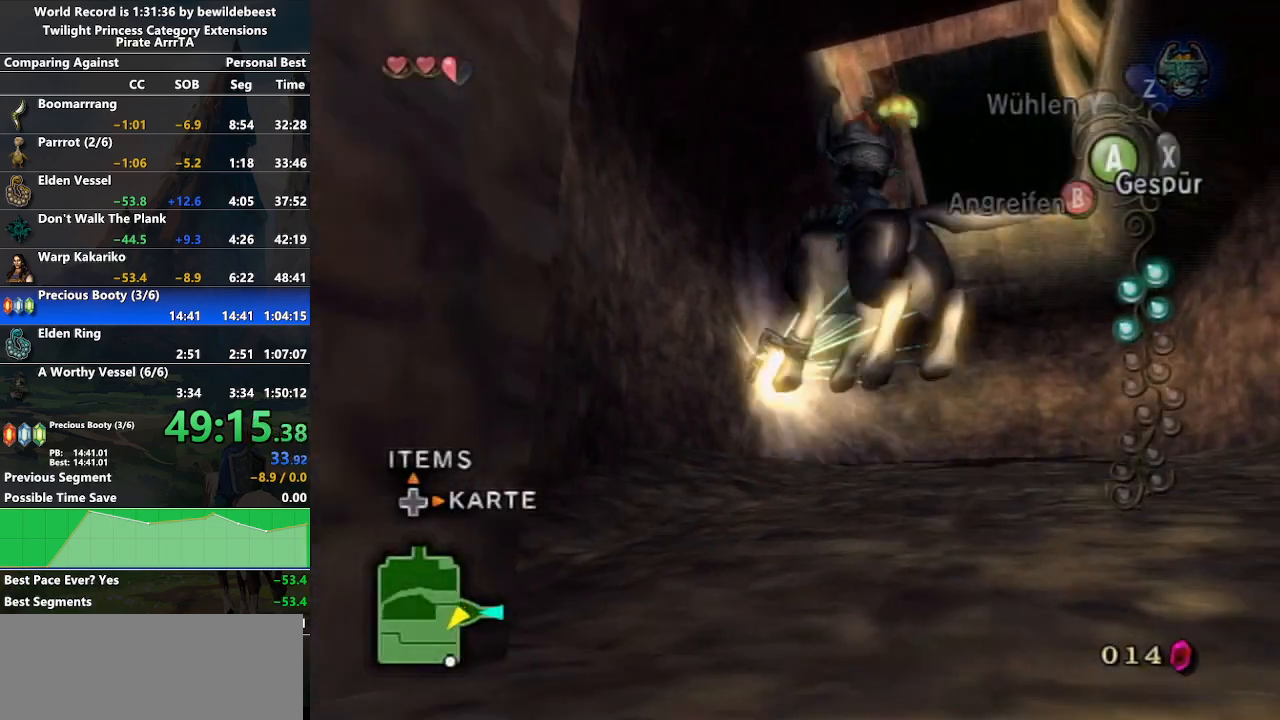
{"buttons": ["L1"], "left_stick": "center", "right_stick": "center", "events": [[33, "X", "up"], [167, "L1", "down"], [433, "L1", "up"], [467, "L1", "down"]]}
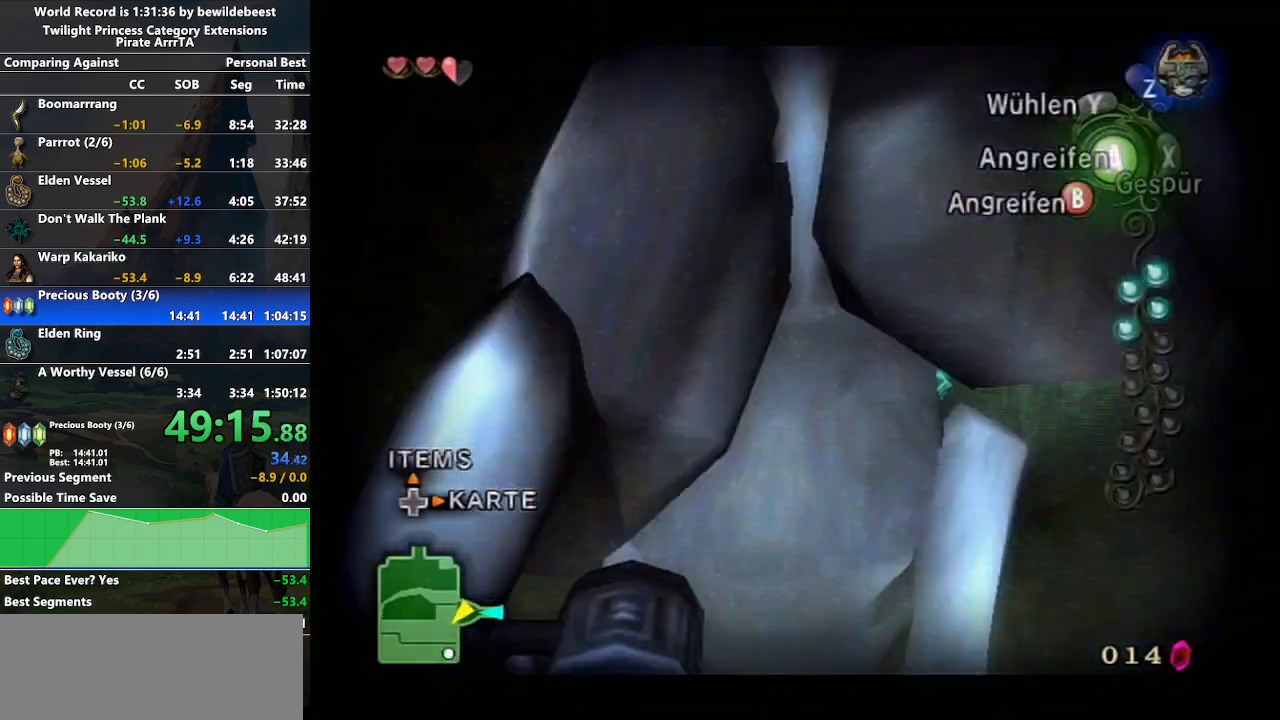
{"buttons": ["L1"], "left_stick": "center", "right_stick": "center", "events": [[133, "L1", "up"], [200, "L1", "down"], [333, "L1", "up"], [400, "L1", "down"]]}
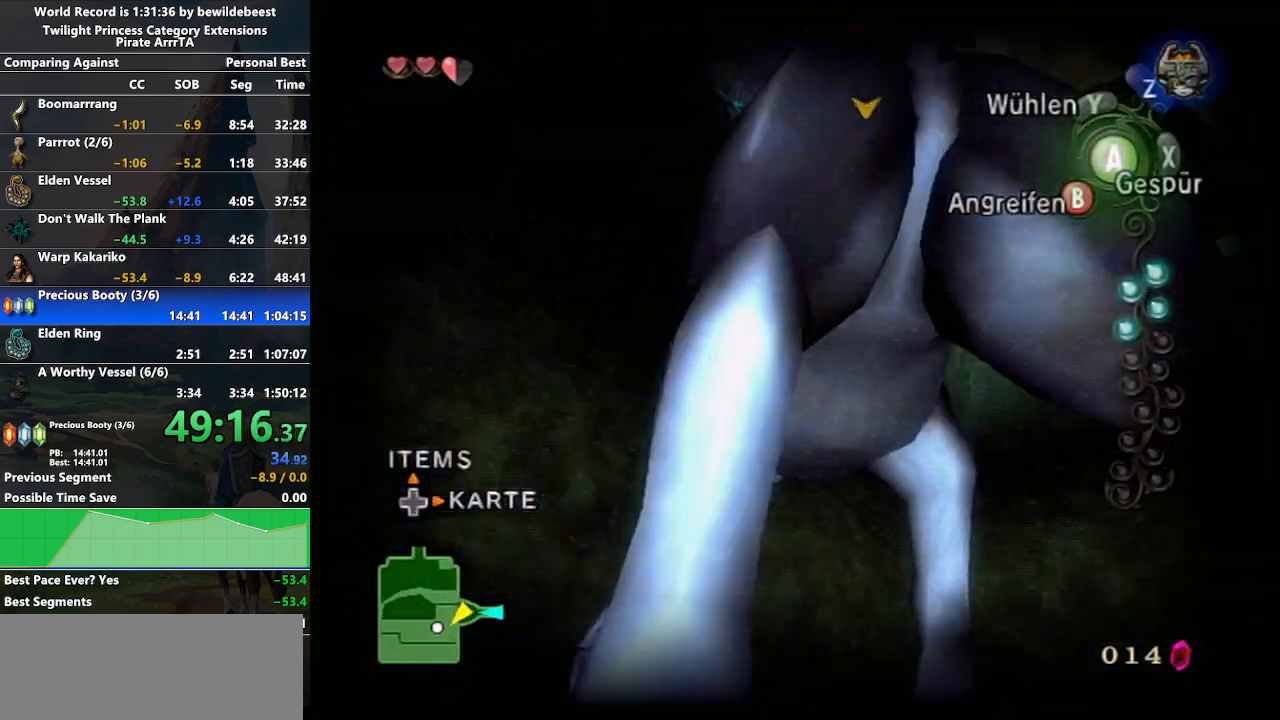
{"buttons": ["L1"], "left_stick": "center", "right_stick": "center", "events": []}
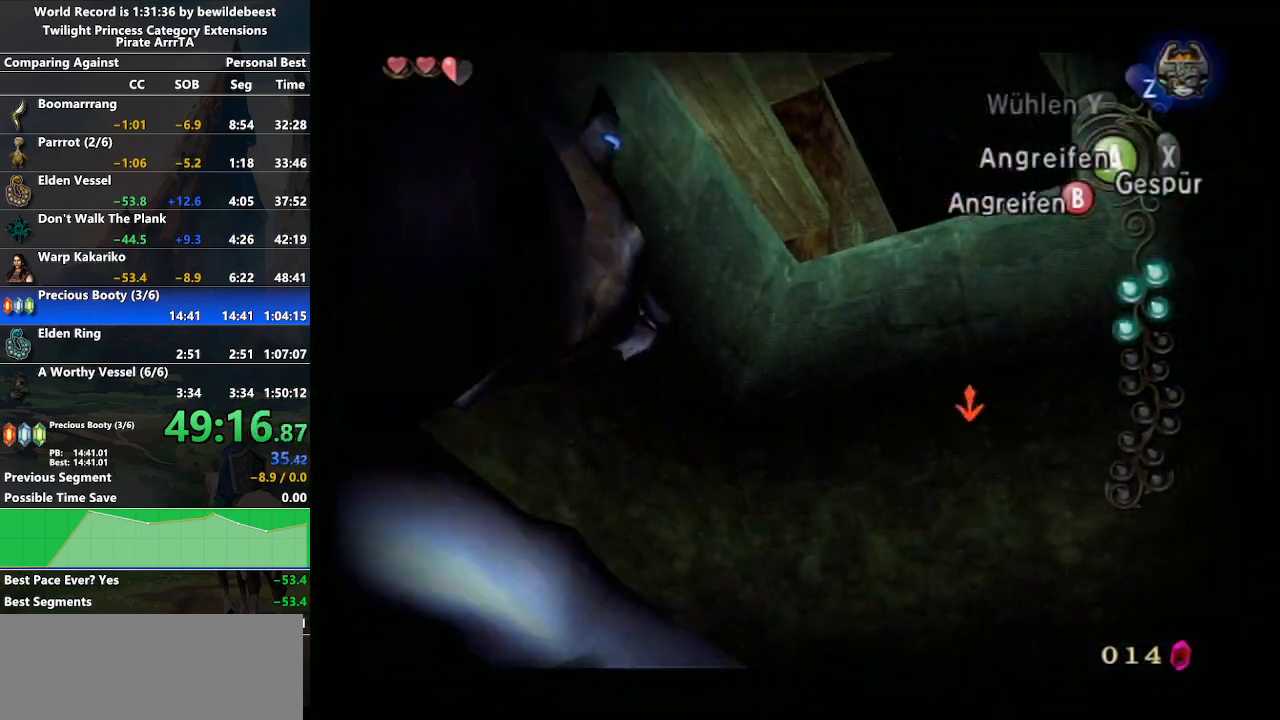
{"buttons": ["L1"], "left_stick": "center", "right_stick": "center", "events": []}
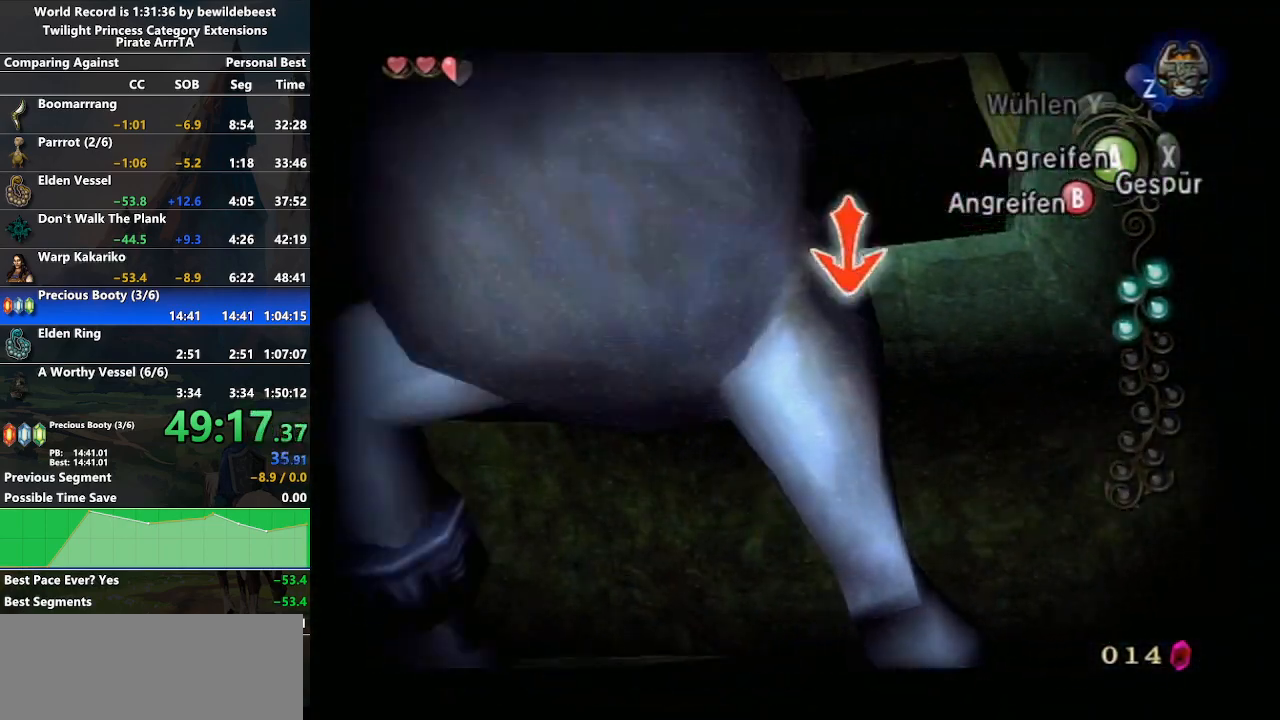
{"buttons": ["L1"], "left_stick": "center", "right_stick": "center", "events": []}
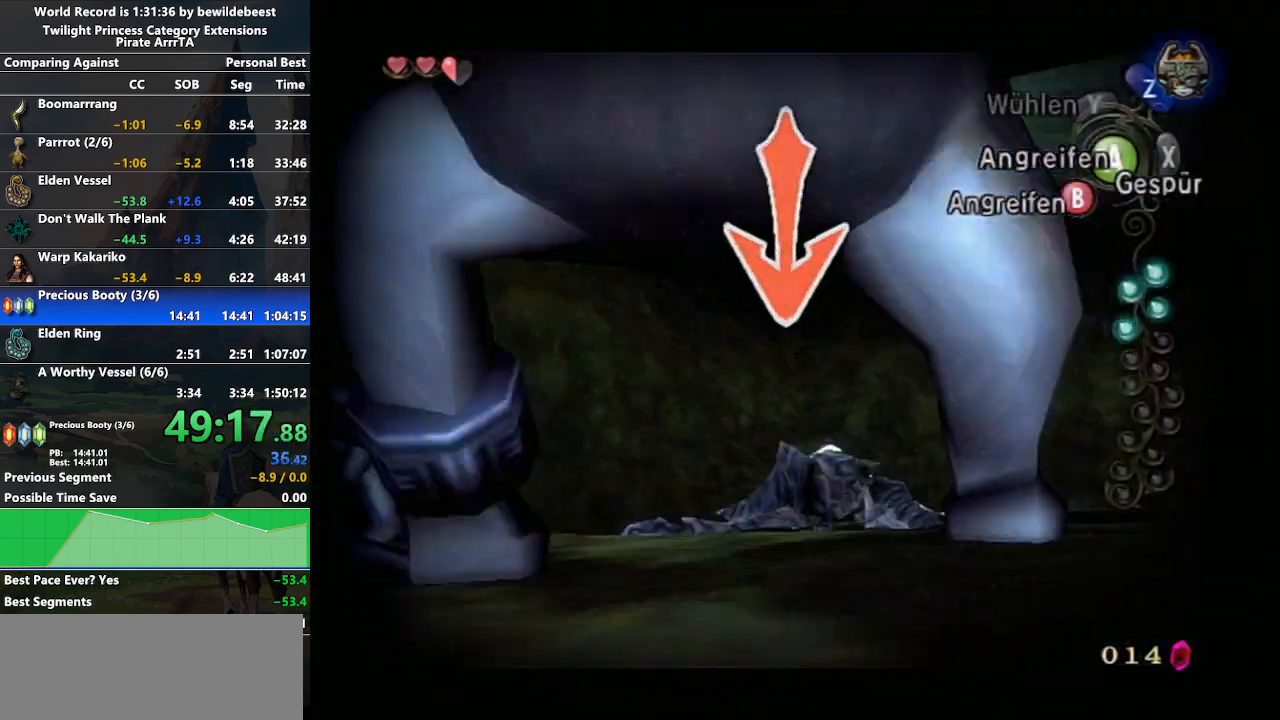
{"buttons": [], "left_stick": "up-right", "right_stick": "center", "events": [[50, "B", "down"], [183, "B", "up"], [383, "X", "down"], [450, "L1", "up"], [450, "X", "up"], [483, "left_stick", "up-right"]]}
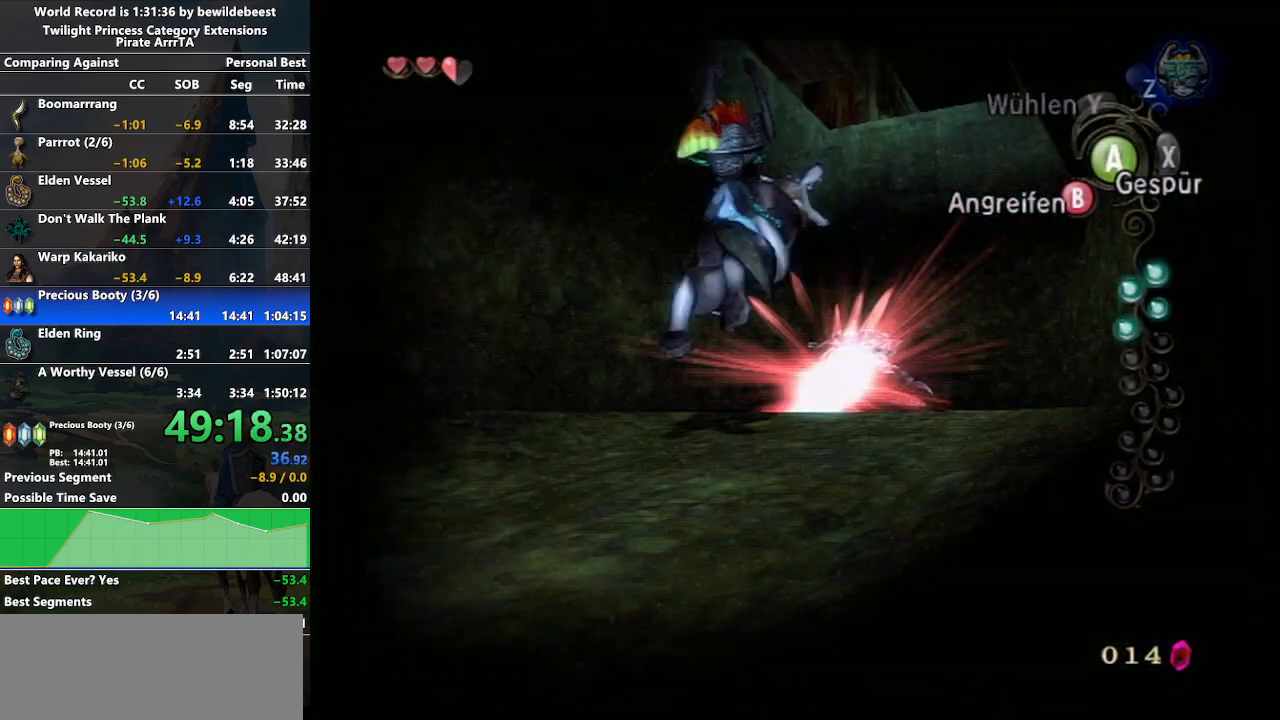
{"buttons": [], "left_stick": "up-right", "right_stick": "center", "events": []}
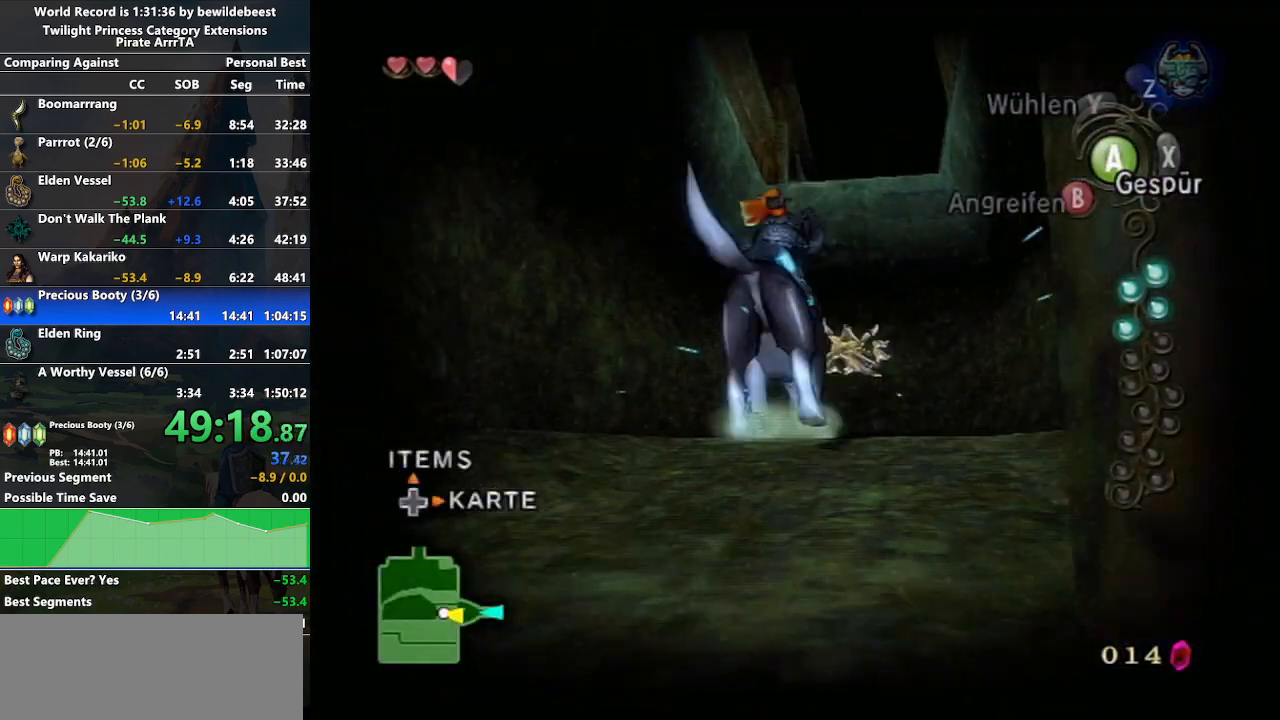
{"buttons": [], "left_stick": "up", "right_stick": "center", "events": [[83, "left_stick", "up"]]}
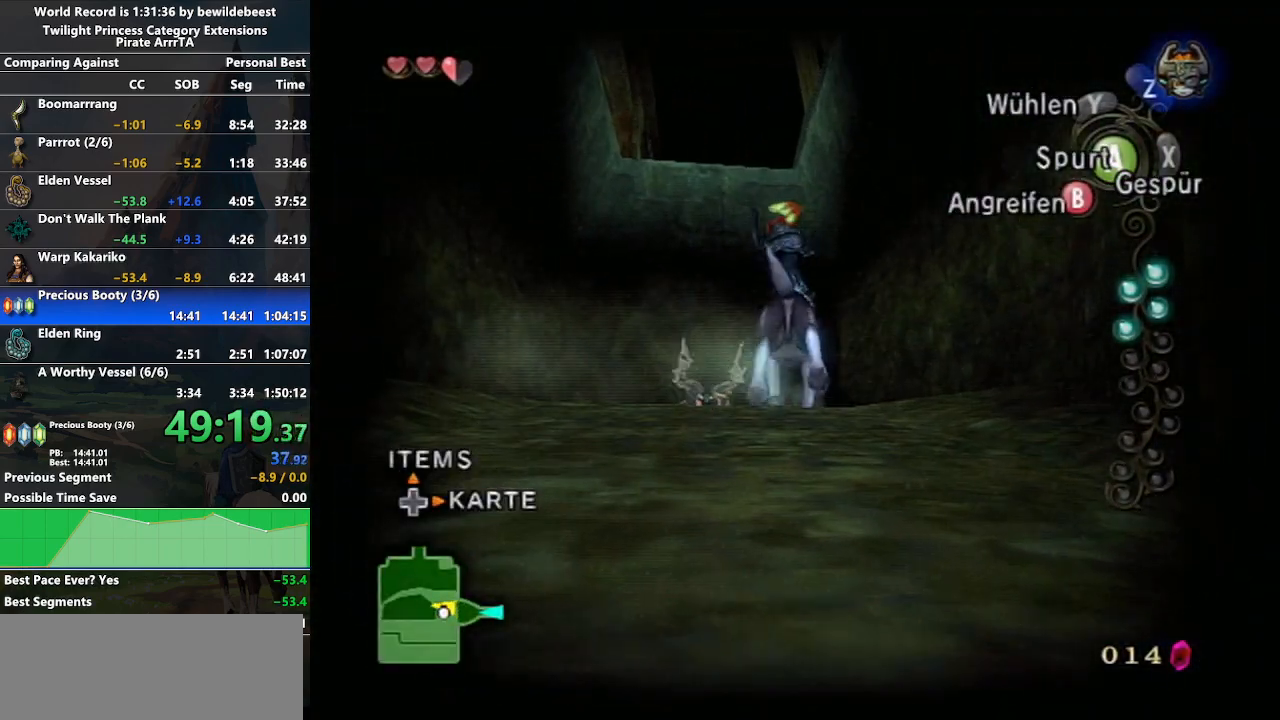
{"buttons": [], "left_stick": "up", "right_stick": "center", "events": []}
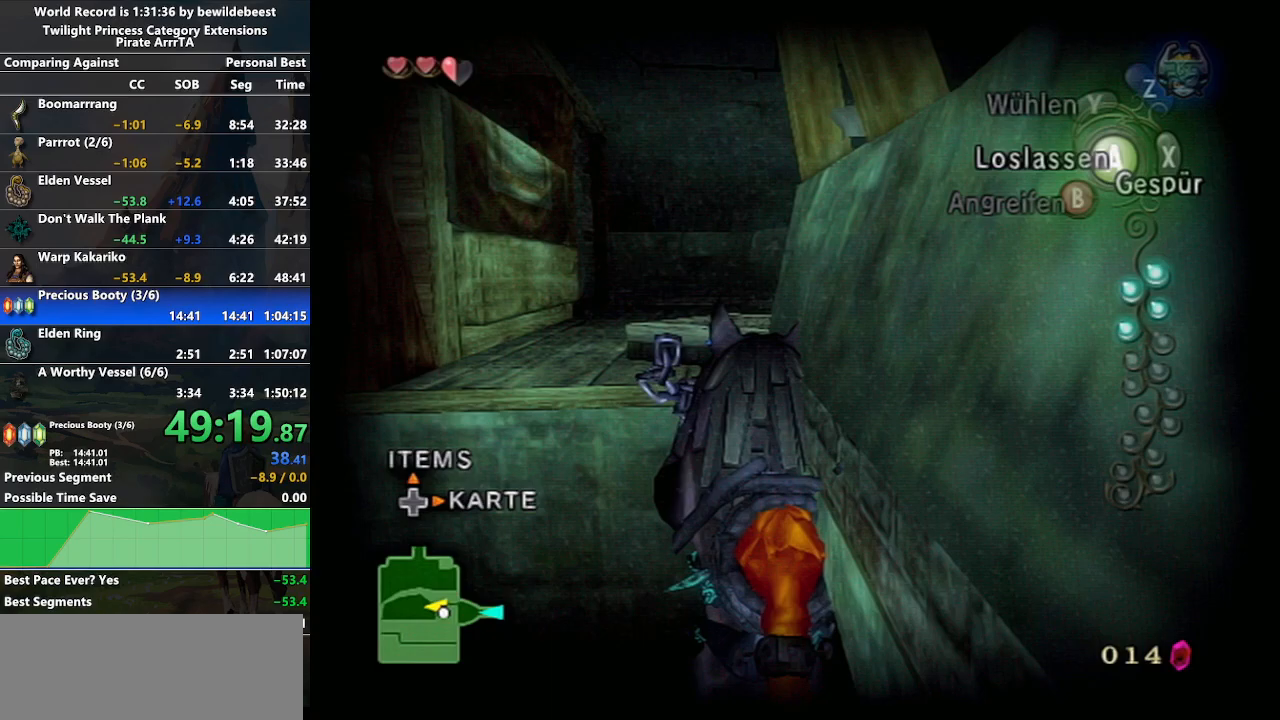
{"buttons": [], "left_stick": "up", "right_stick": "center", "events": []}
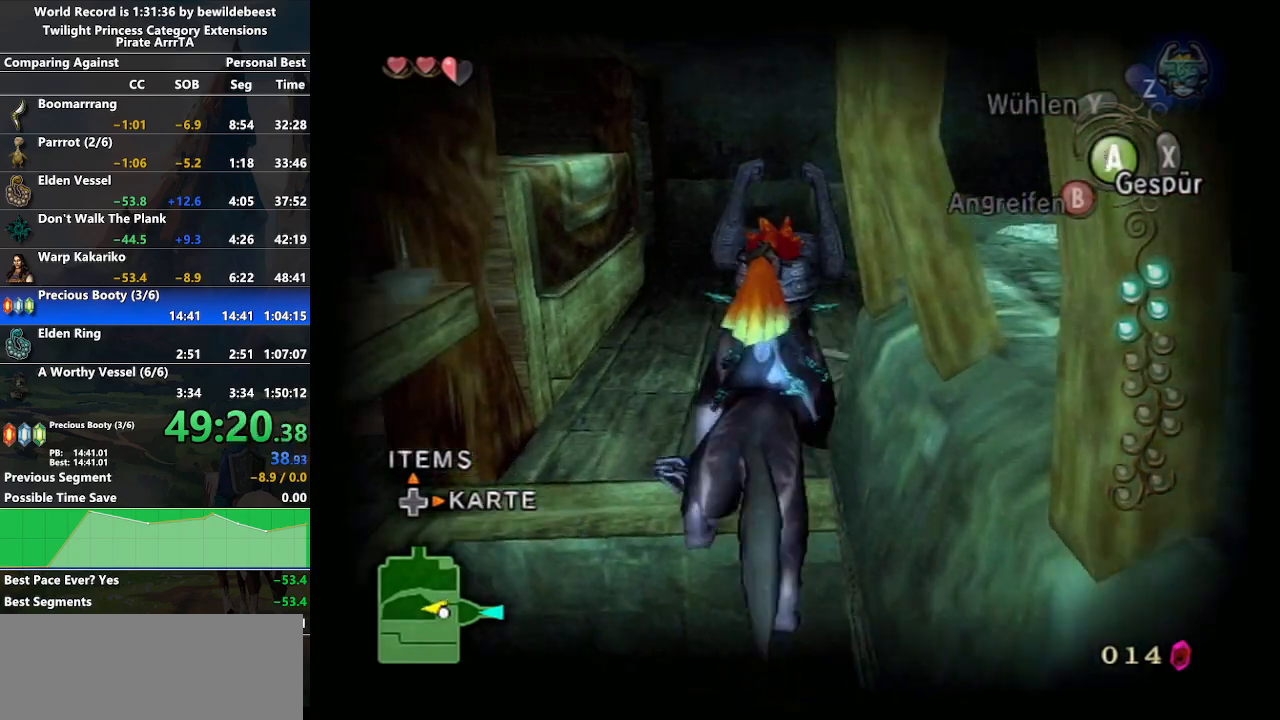
{"buttons": [], "left_stick": "down-left", "right_stick": "right", "events": [[117, "right_stick", "right"], [250, "left_stick", "up-left"], [450, "left_stick", "down-left"]]}
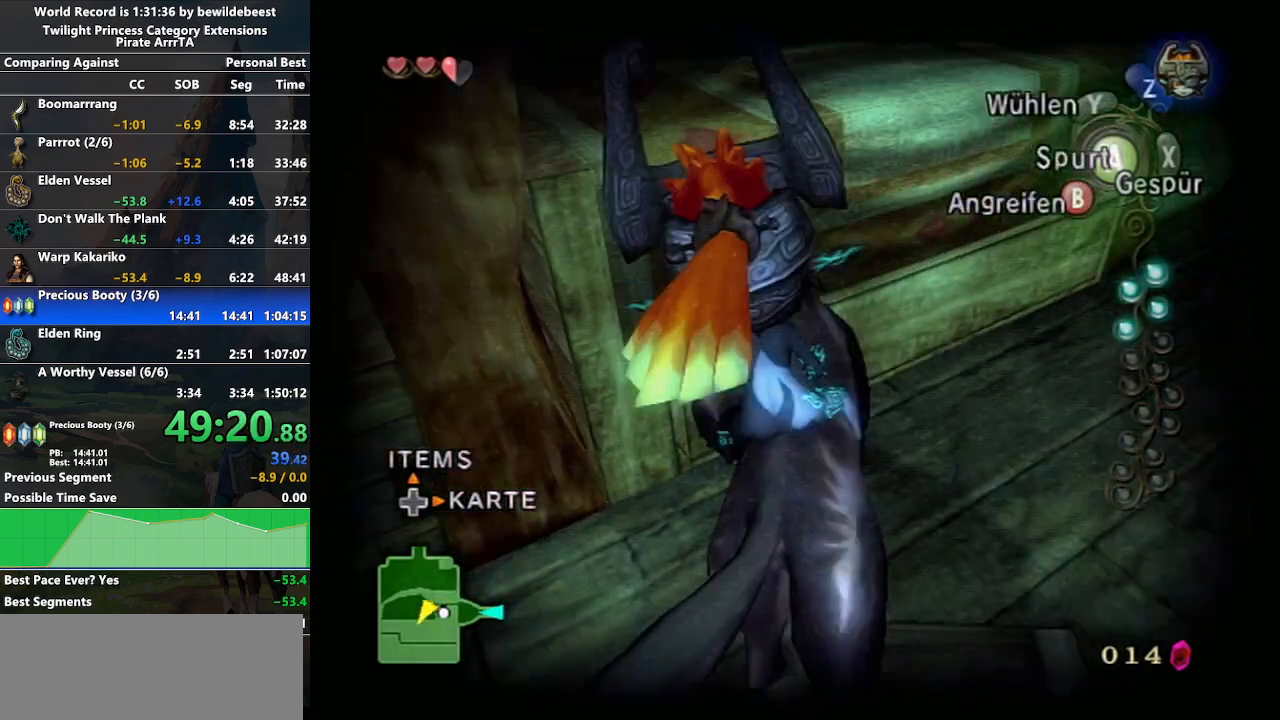
{"buttons": [], "left_stick": "center", "right_stick": "center", "events": [[100, "L1", "down"], [117, "left_stick", "center"], [183, "right_stick", "center"], [367, "L1", "up"]]}
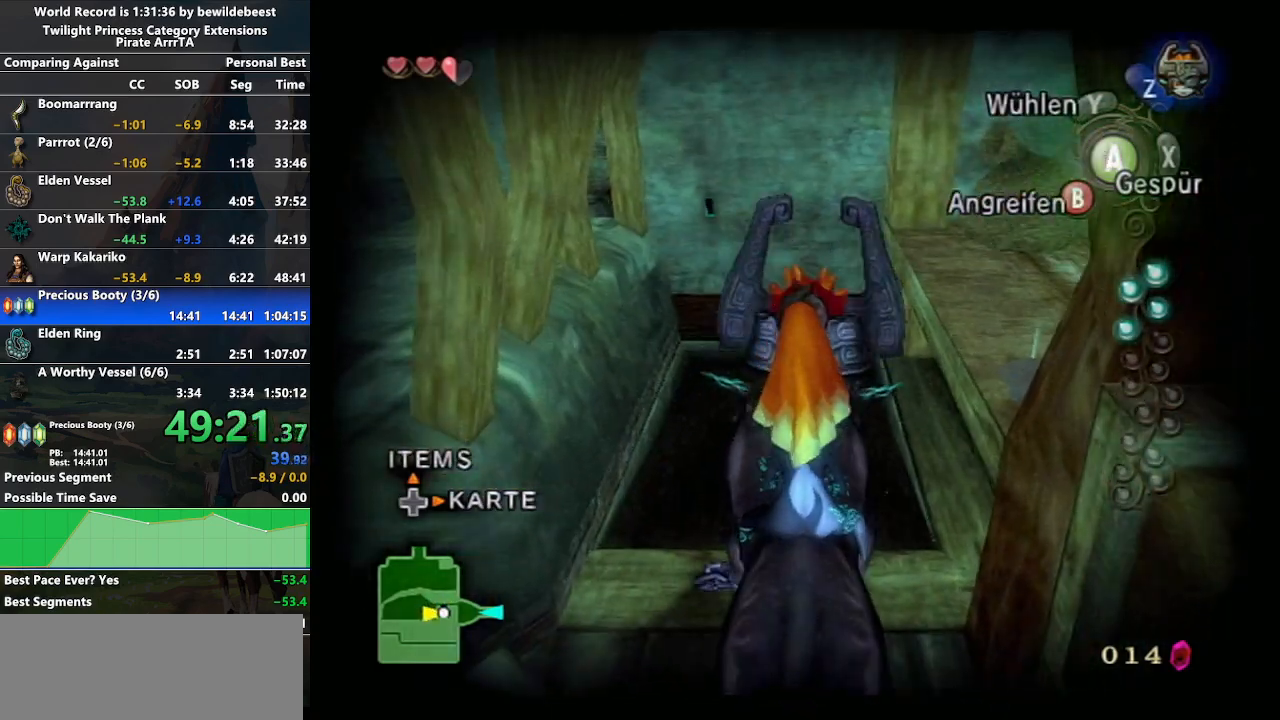
{"buttons": [], "left_stick": "center", "right_stick": "center", "events": []}
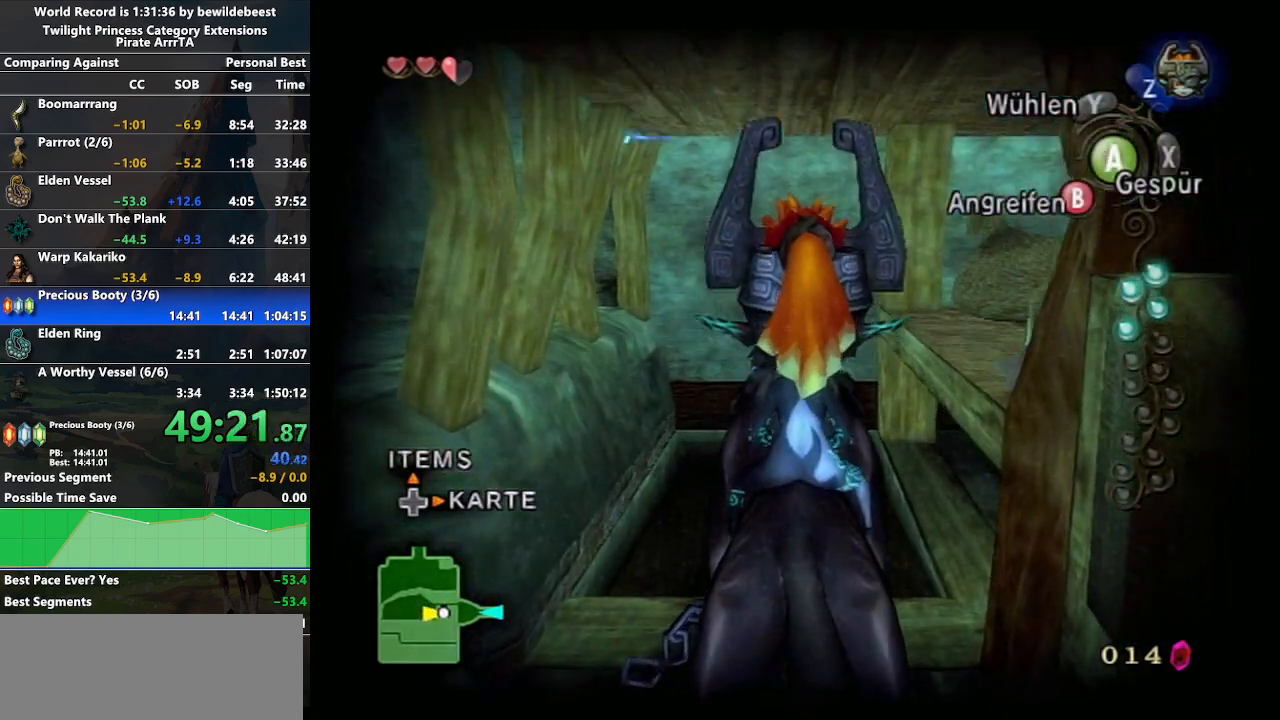
{"buttons": [], "left_stick": "center", "right_stick": "center", "events": []}
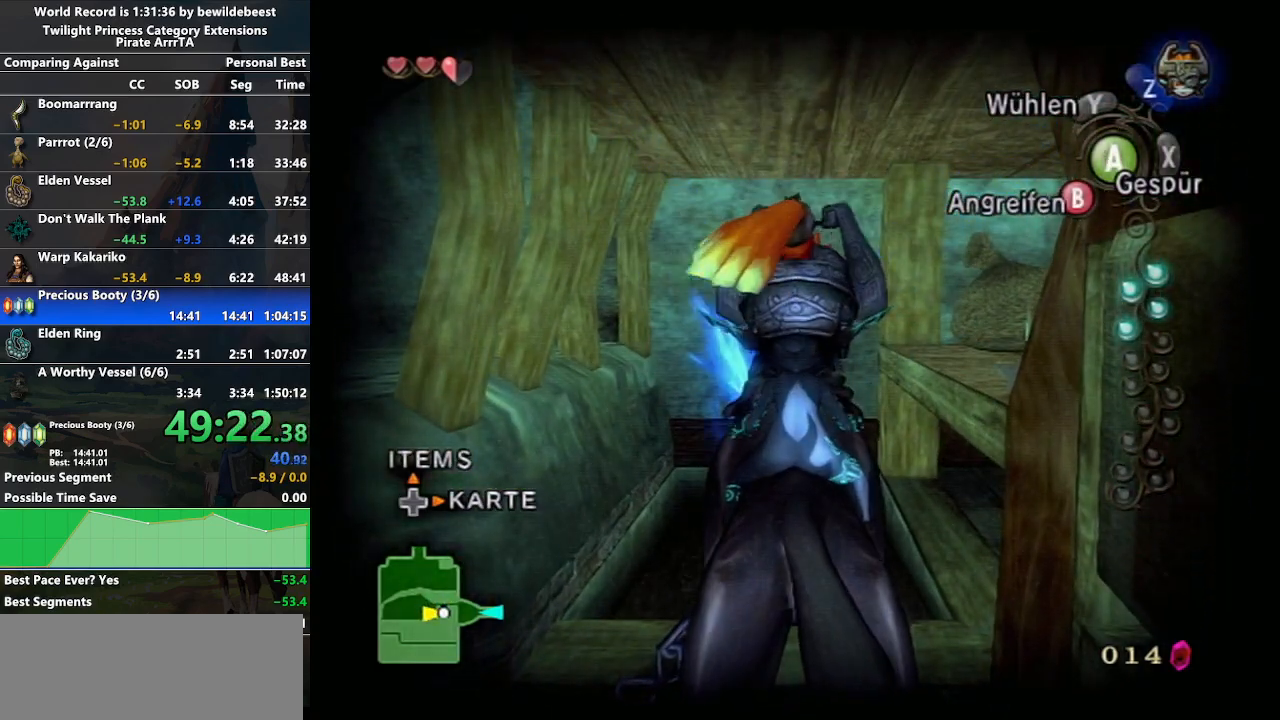
{"buttons": [], "left_stick": "center", "right_stick": "center", "events": []}
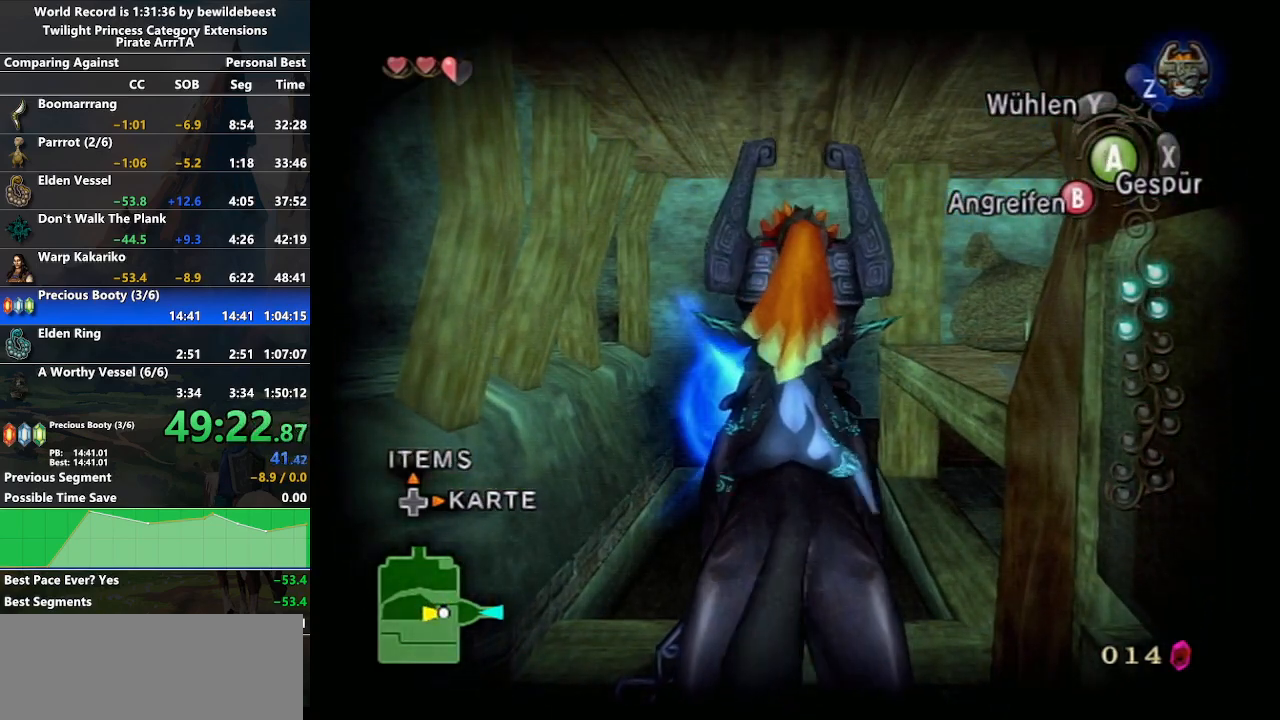
{"buttons": ["A"], "left_stick": "up", "right_stick": "center", "events": [[300, "left_stick", "up"], [450, "A", "down"]]}
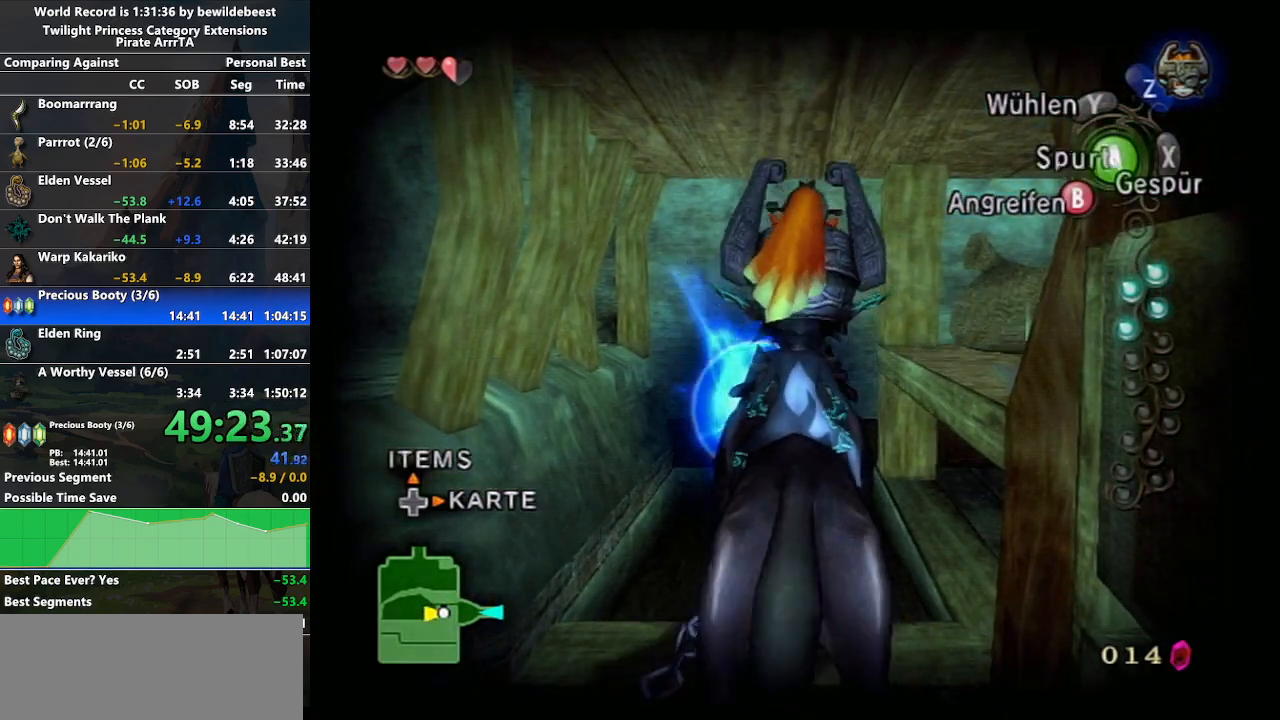
{"buttons": [], "left_stick": "up", "right_stick": "center", "events": [[83, "A", "up"]]}
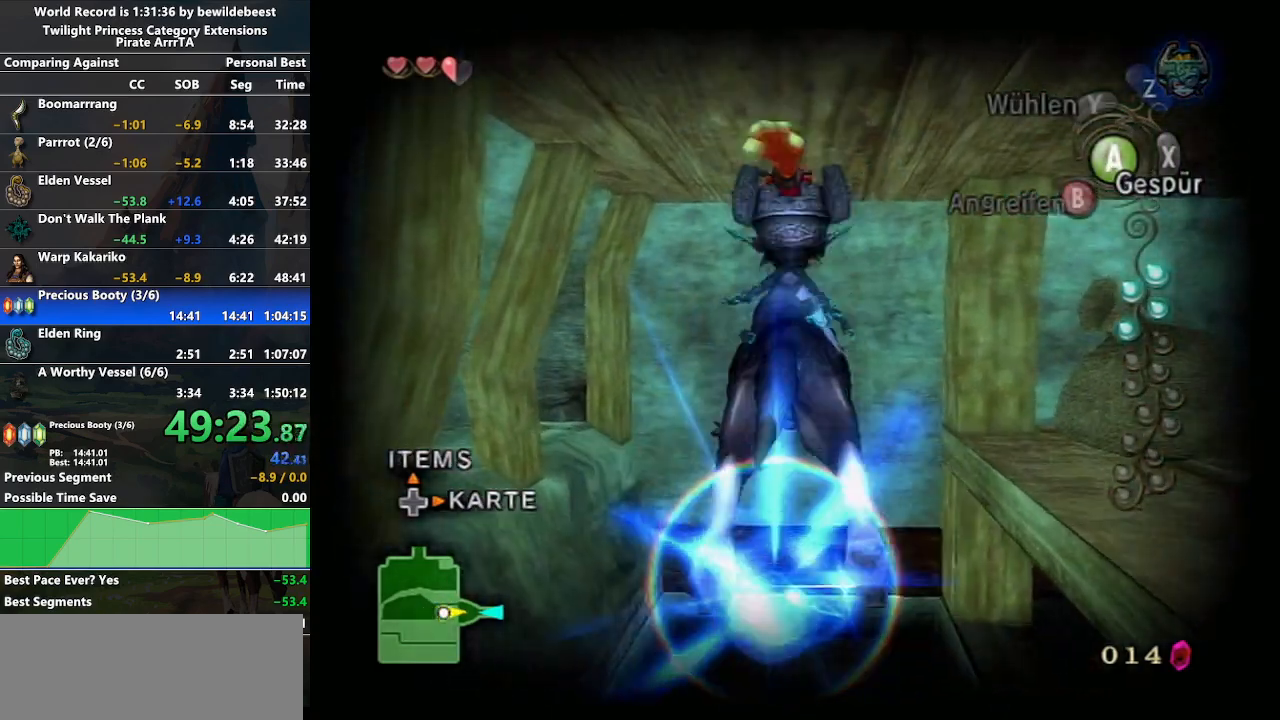
{"buttons": [], "left_stick": "up", "right_stick": "center", "events": []}
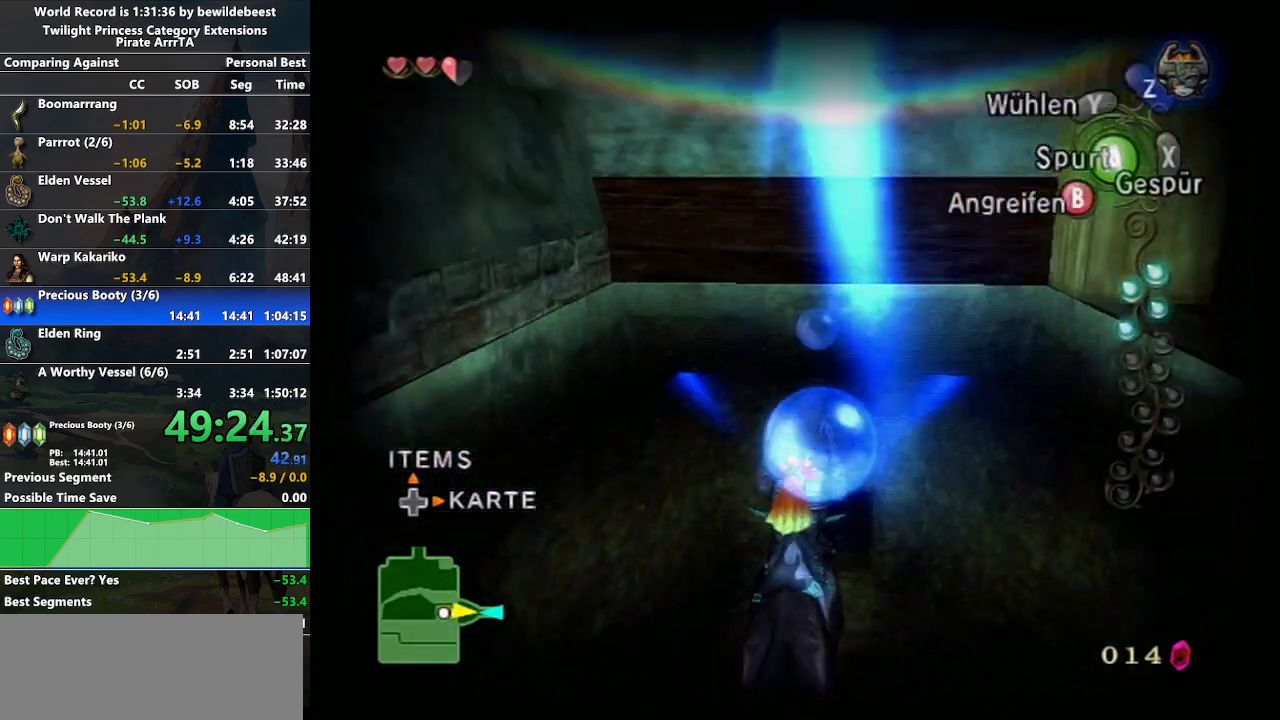
{"buttons": [], "left_stick": "up", "right_stick": "center", "events": [[283, "A", "down"], [400, "A", "up"]]}
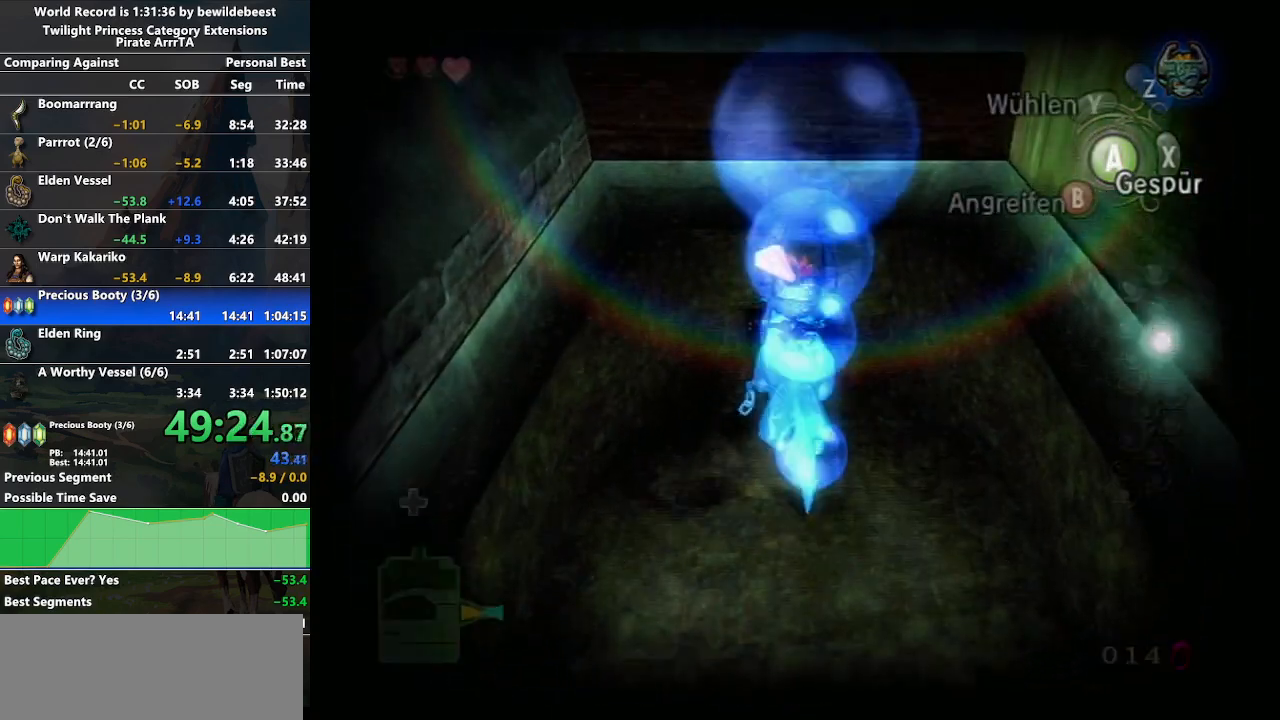
{"buttons": [], "left_stick": "up", "right_stick": "center", "events": []}
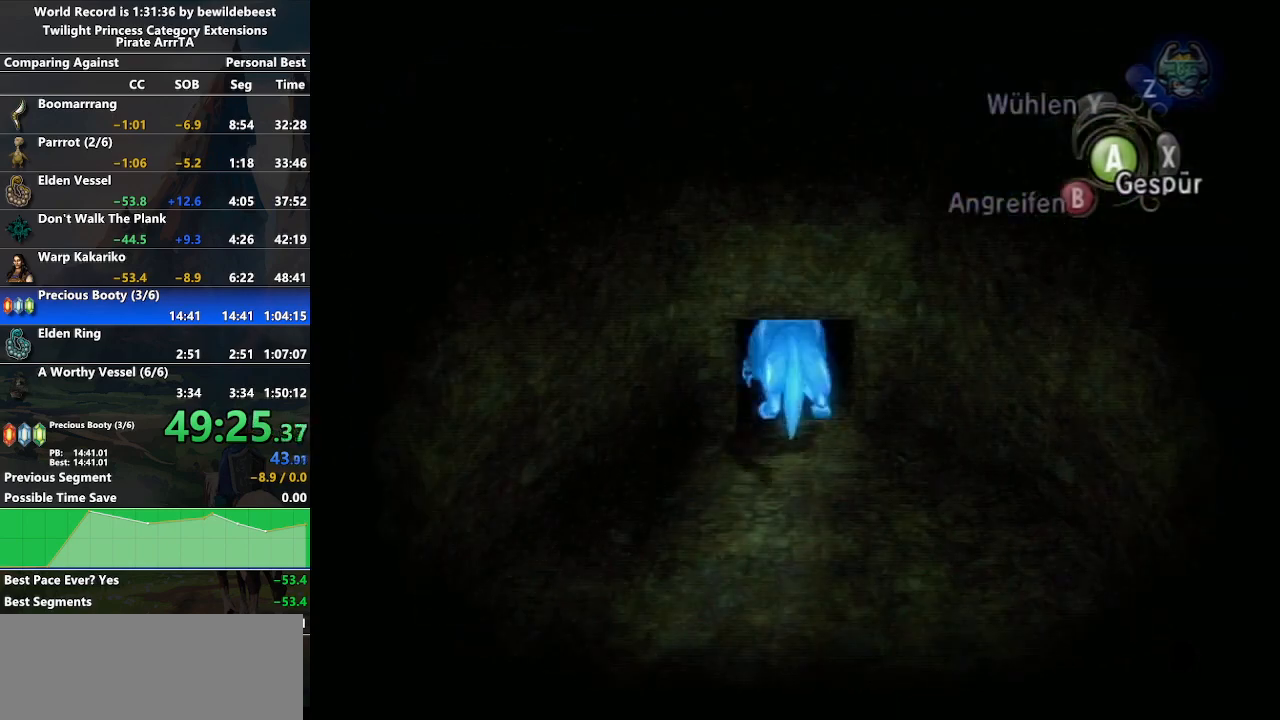
{"buttons": [], "left_stick": "up", "right_stick": "center", "events": []}